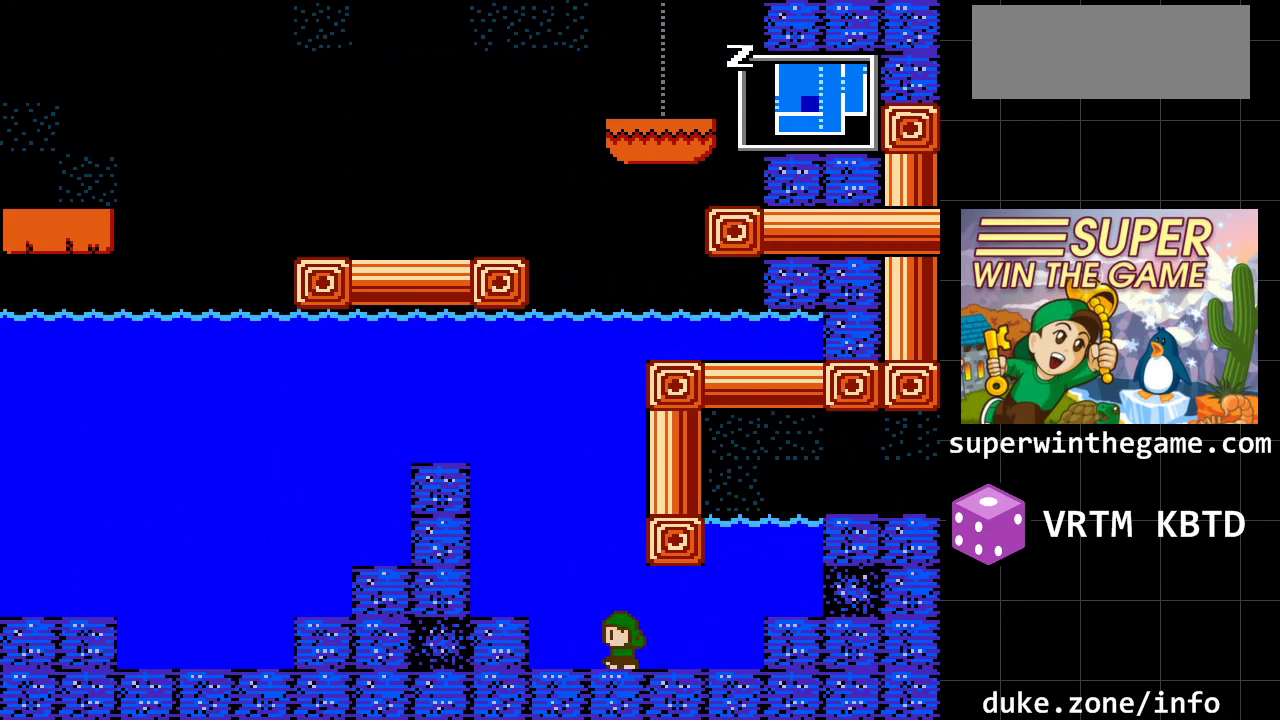
Gameplay with a controller (Xbox layout); each line is a JSON object with the inputs held at the frame after it. "events" lists button and stick changes between this image and that frame as [ms after this image, input, new state], when the widget could be followed in between. Not read: L1 L2 L3 R1 R2 R3.
{"buttons": ["A", "DPAD_LEFT"], "events": [[33, "A", "down"]]}
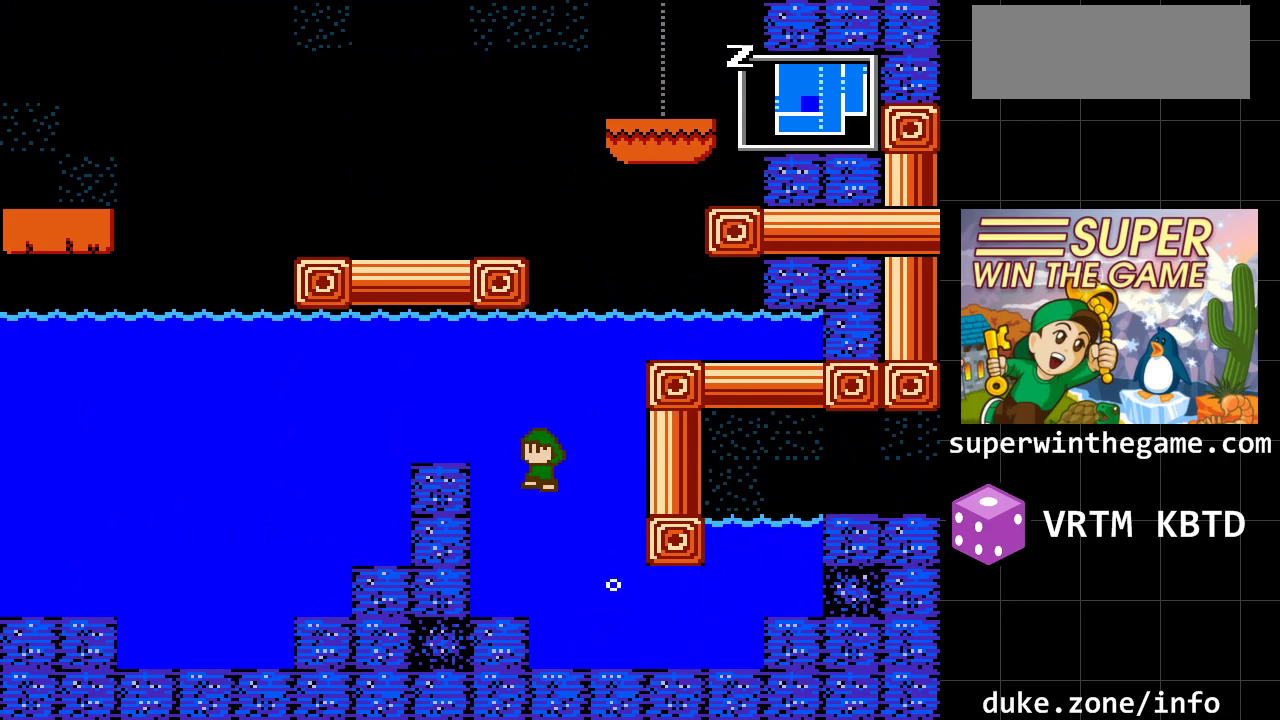
{"buttons": ["A", "DPAD_LEFT"], "events": []}
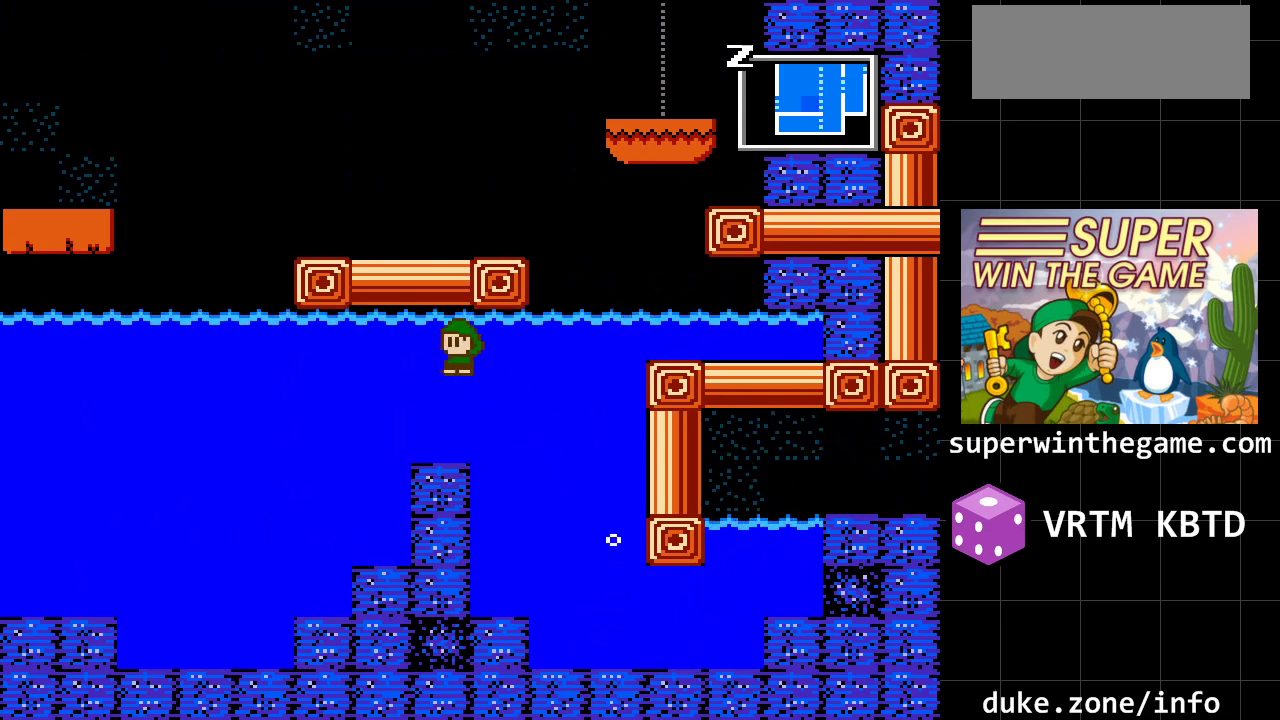
{"buttons": ["A", "DPAD_LEFT"], "events": []}
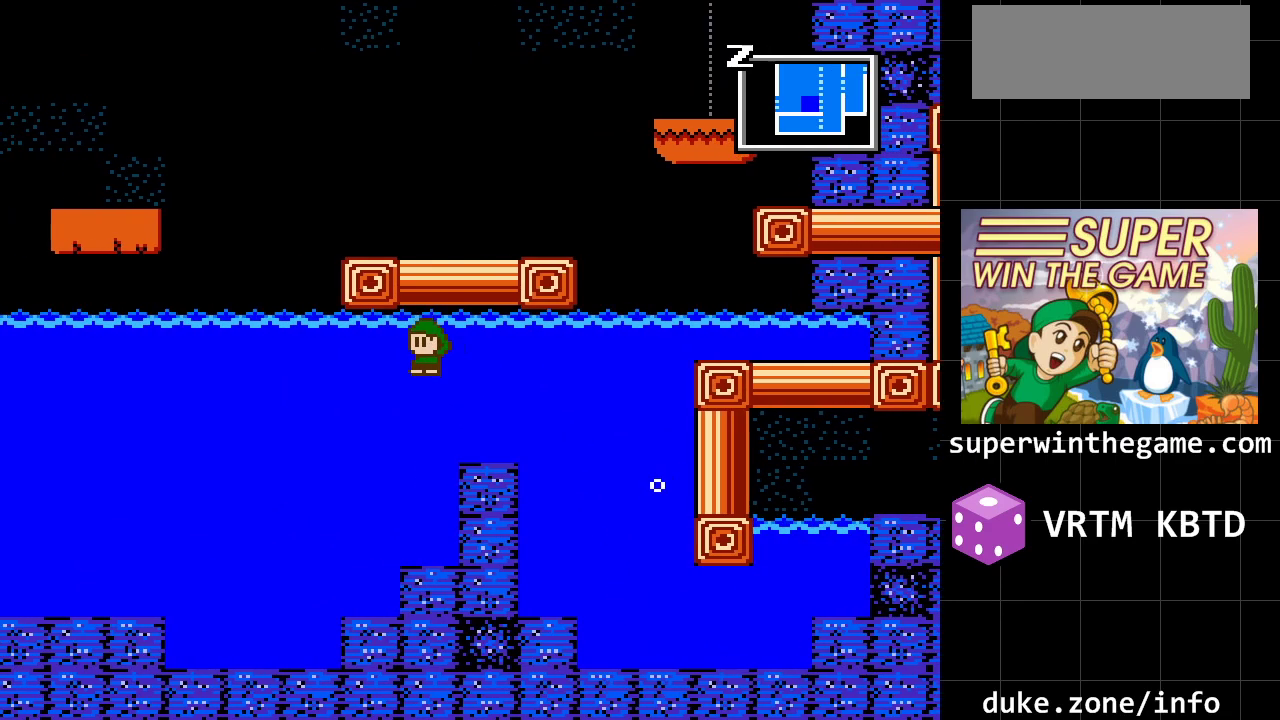
{"buttons": ["DPAD_LEFT"], "events": [[267, "A", "up"]]}
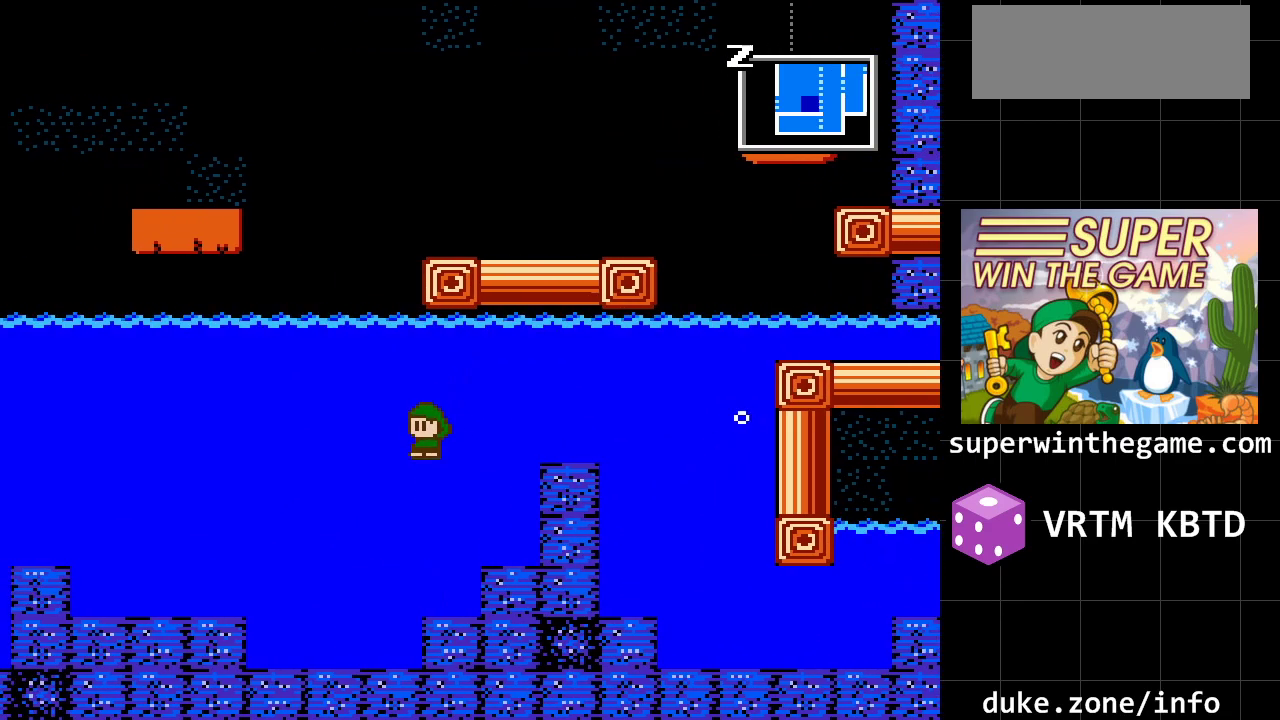
{"buttons": ["DPAD_LEFT"], "events": []}
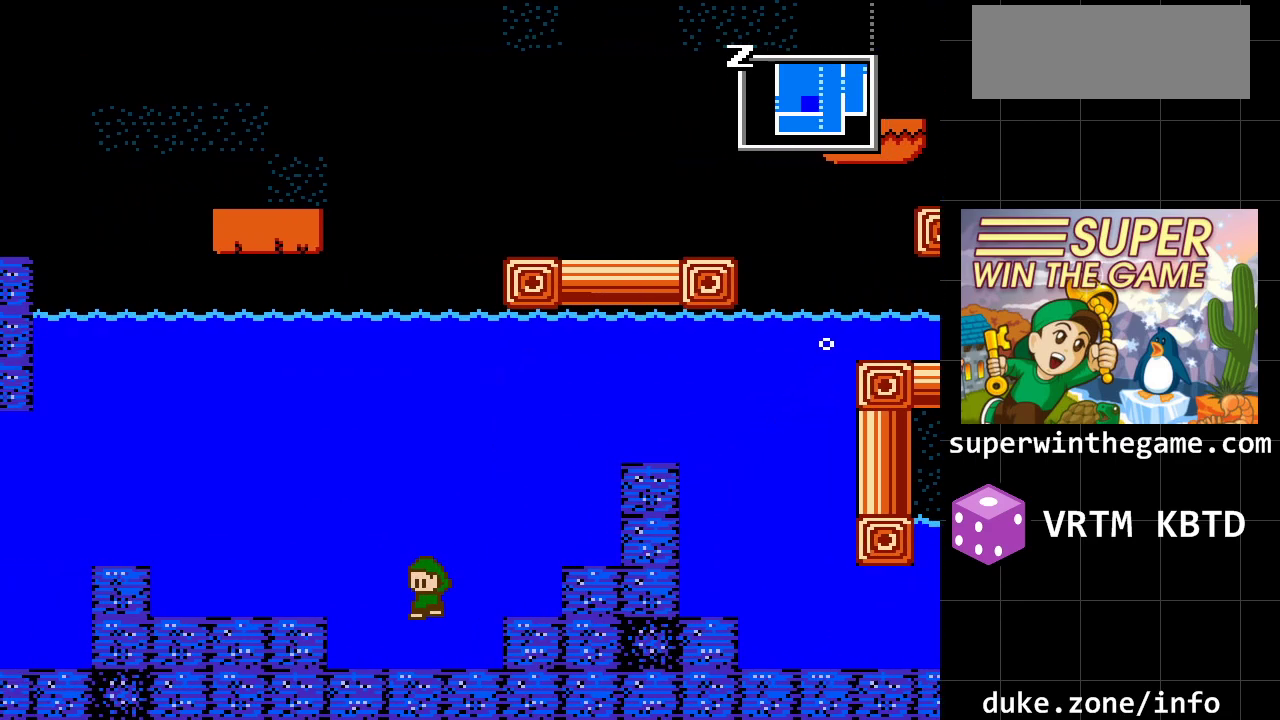
{"buttons": ["A", "DPAD_LEFT"], "events": [[283, "A", "down"]]}
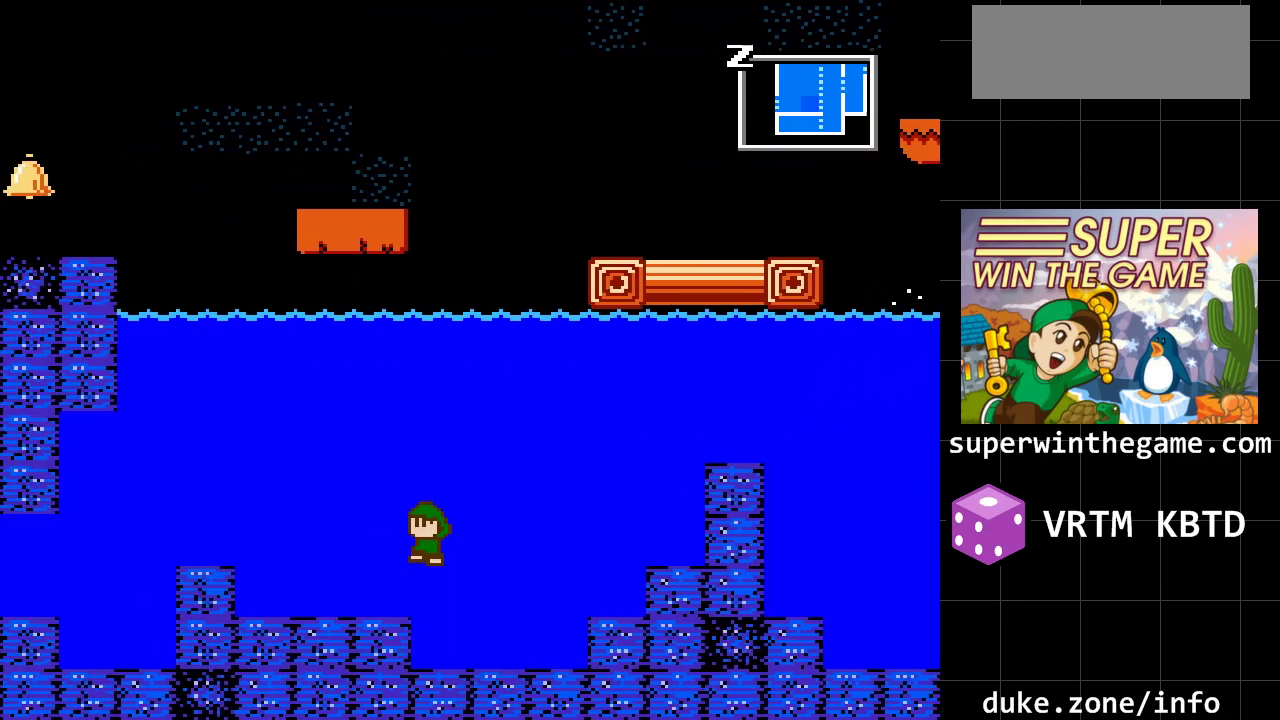
{"buttons": ["DPAD_LEFT"], "events": [[417, "A", "up"]]}
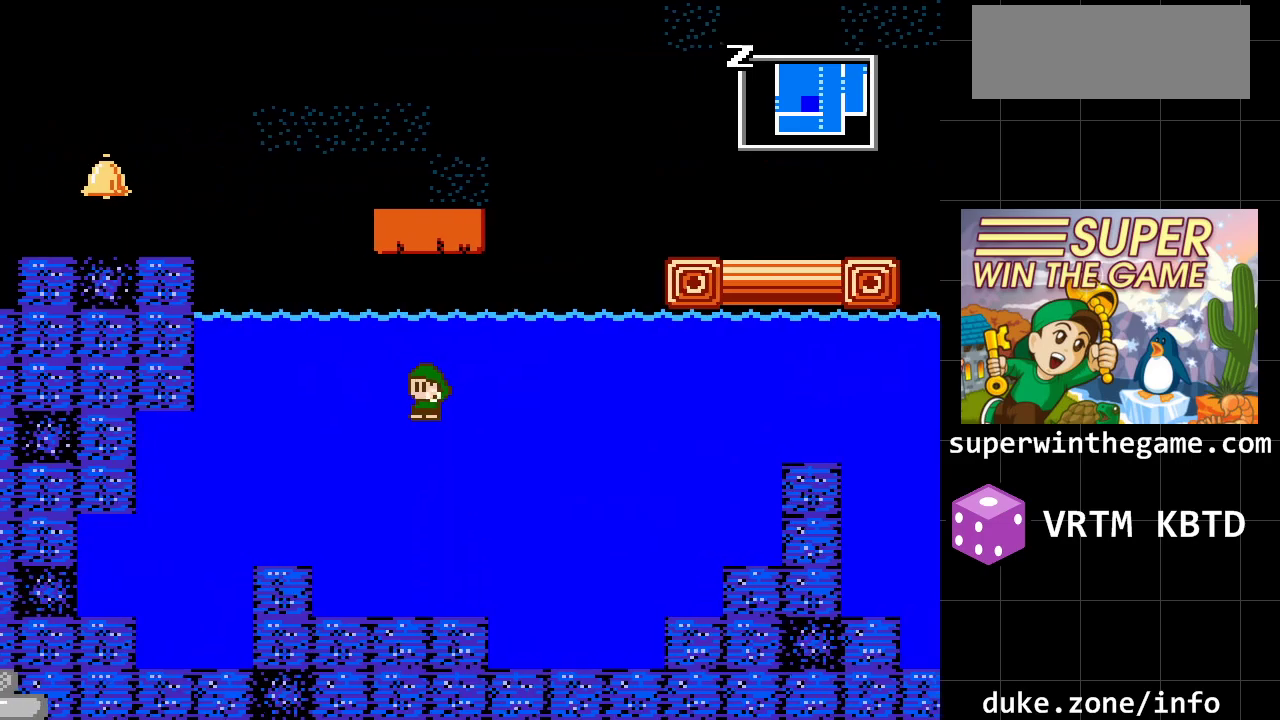
{"buttons": ["DPAD_LEFT"], "events": []}
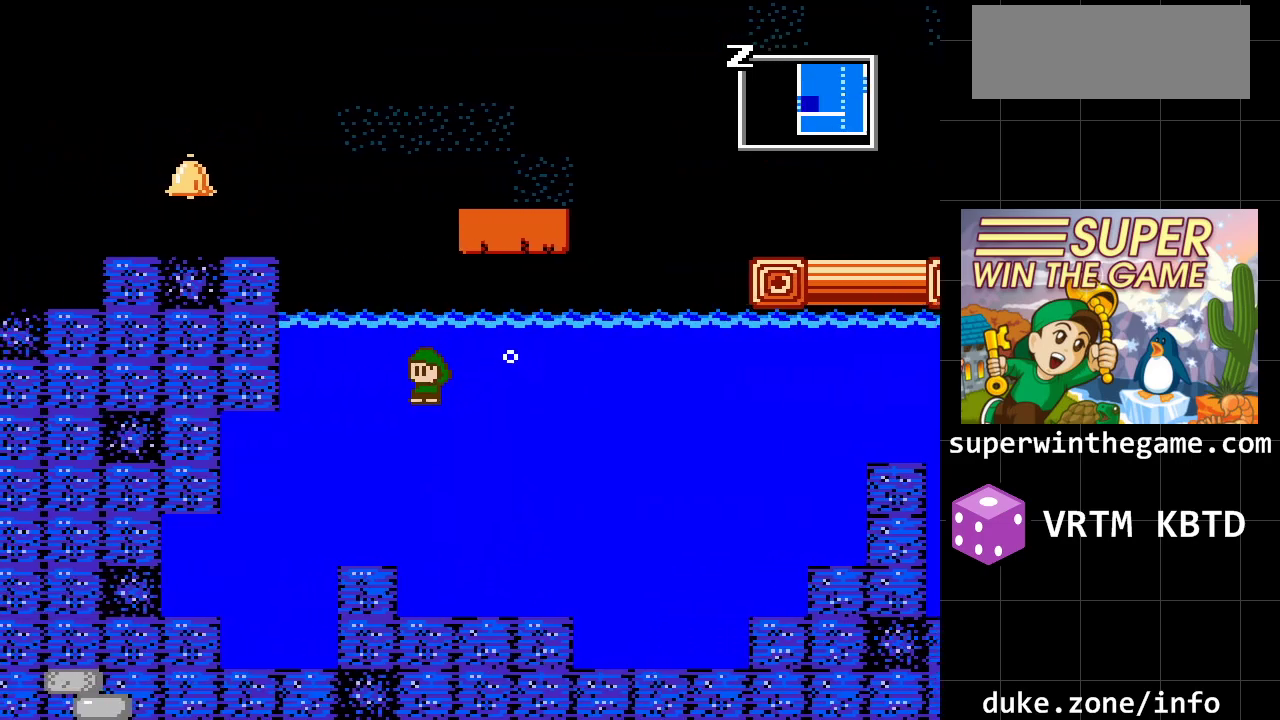
{"buttons": ["DPAD_LEFT"], "events": []}
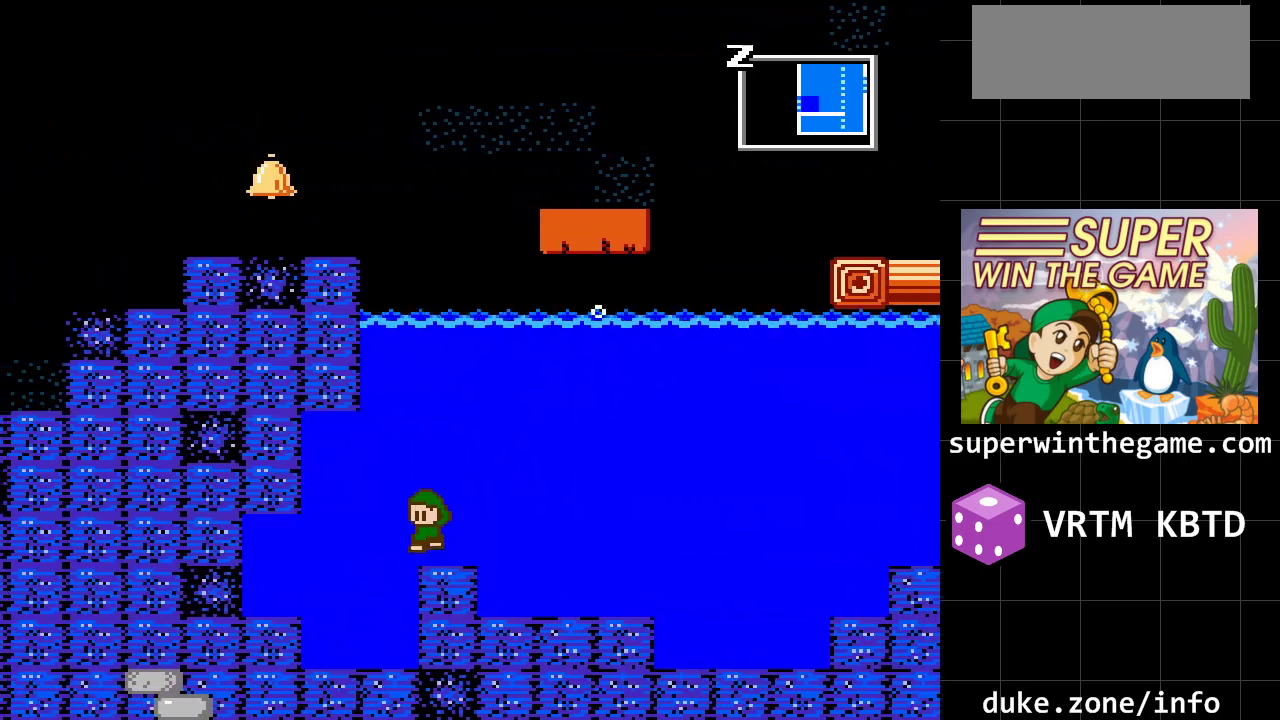
{"buttons": ["A"], "events": [[50, "DPAD_LEFT", "up"], [133, "DPAD_RIGHT", "down"], [167, "A", "down"], [367, "DPAD_RIGHT", "up"]]}
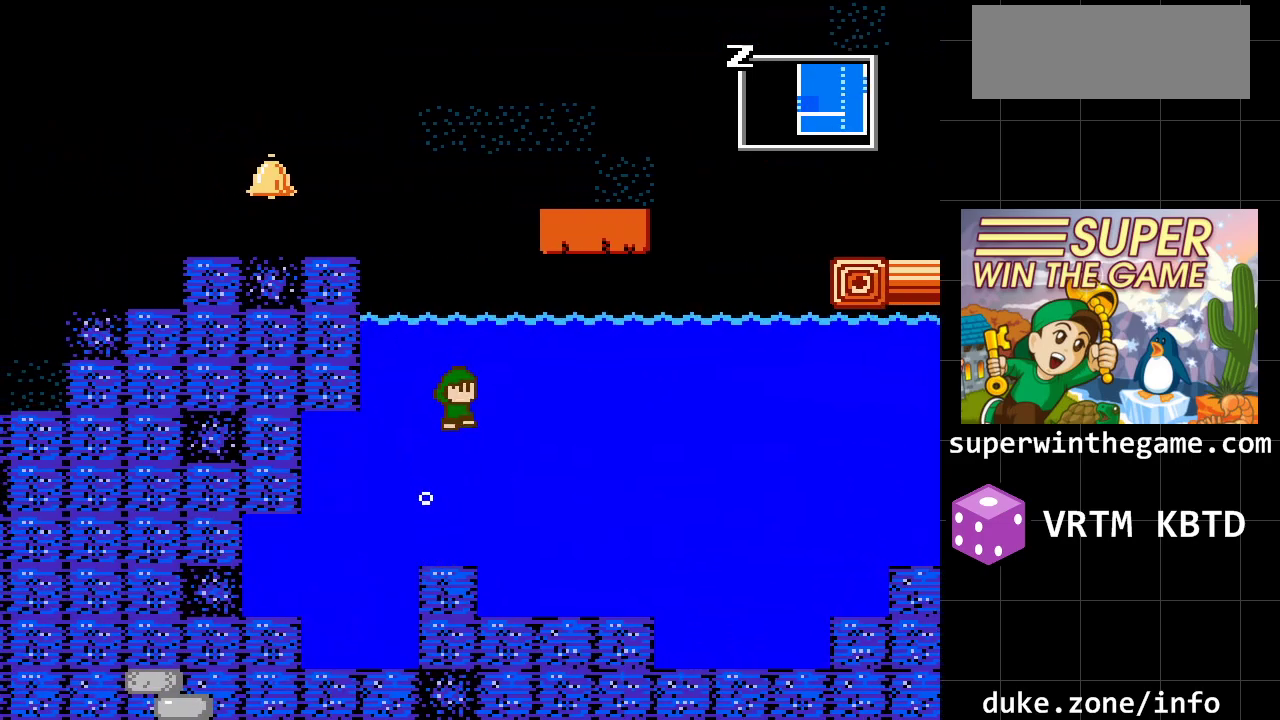
{"buttons": ["A", "DPAD_LEFT"], "events": [[433, "DPAD_LEFT", "down"]]}
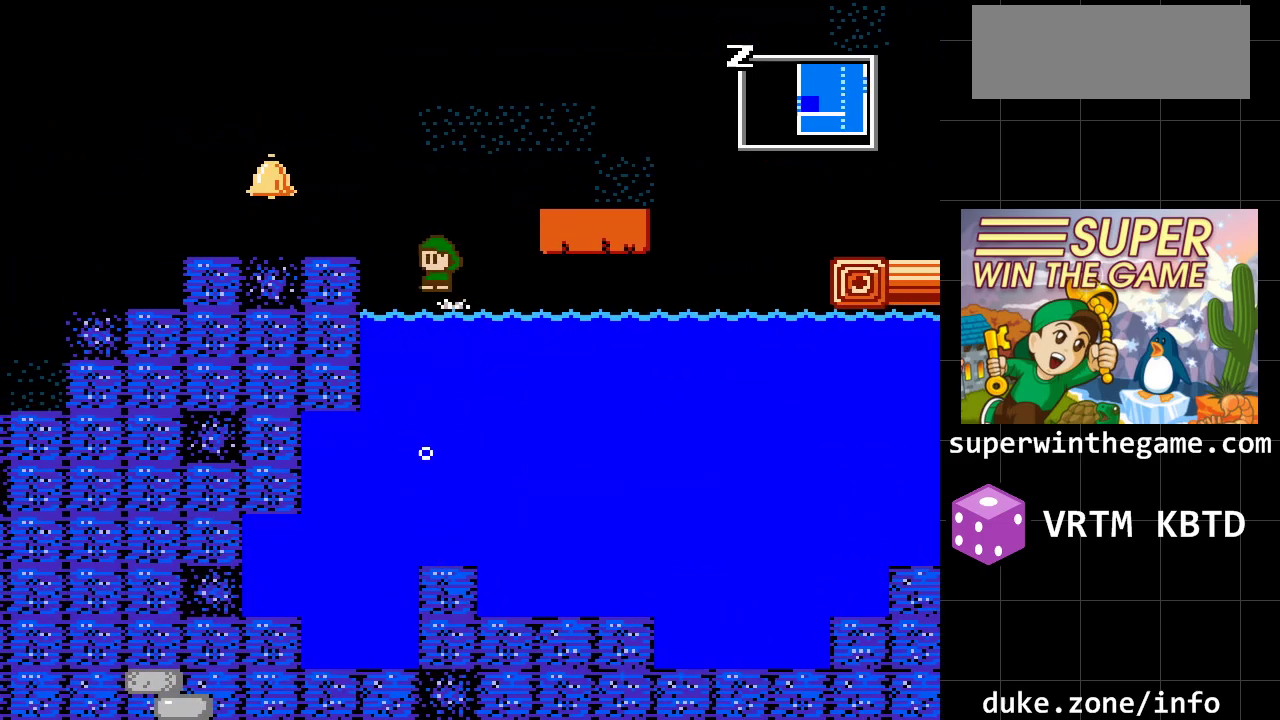
{"buttons": ["DPAD_LEFT"], "events": [[33, "A", "up"], [100, "A", "down"], [383, "A", "up"]]}
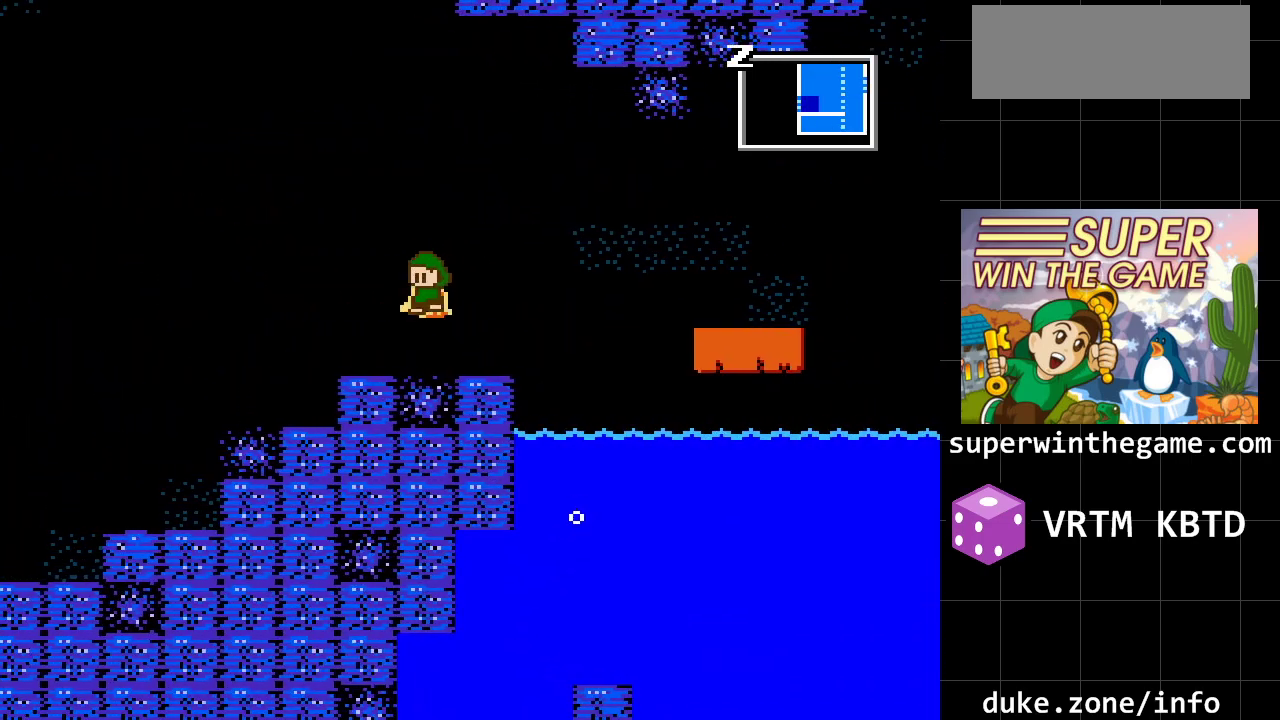
{"buttons": ["DPAD_LEFT"], "events": []}
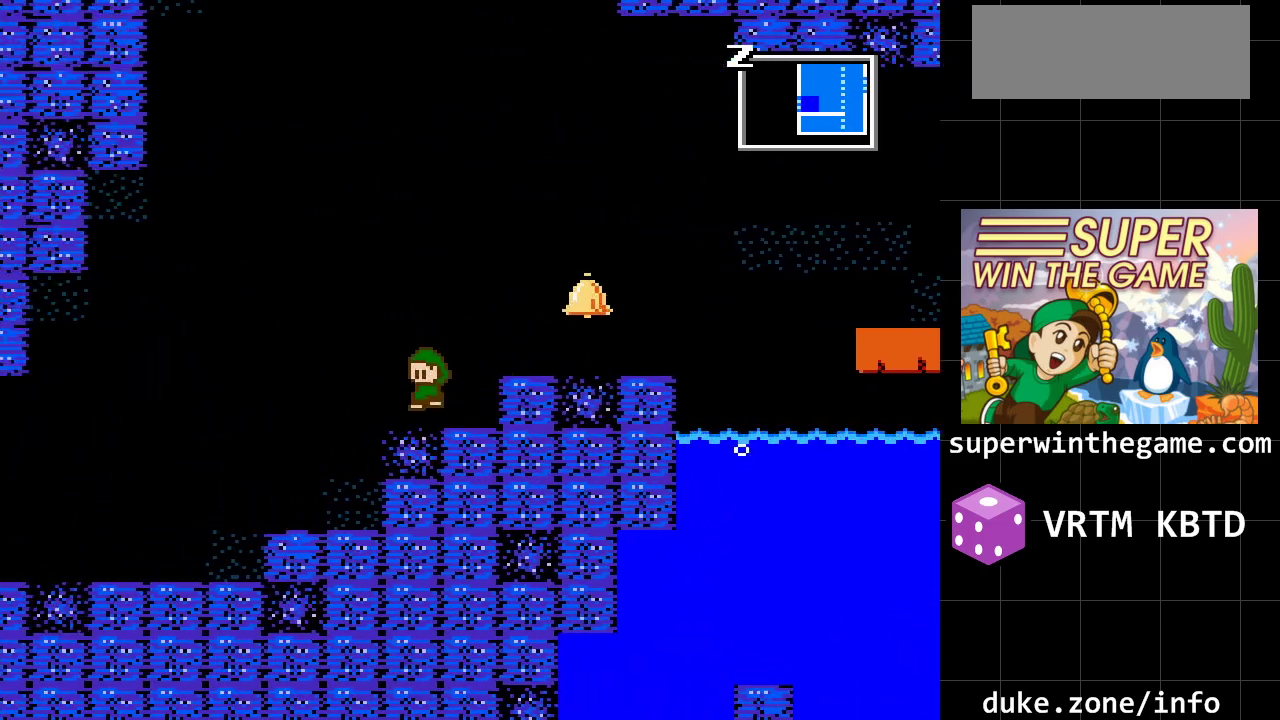
{"buttons": ["DPAD_LEFT"], "events": []}
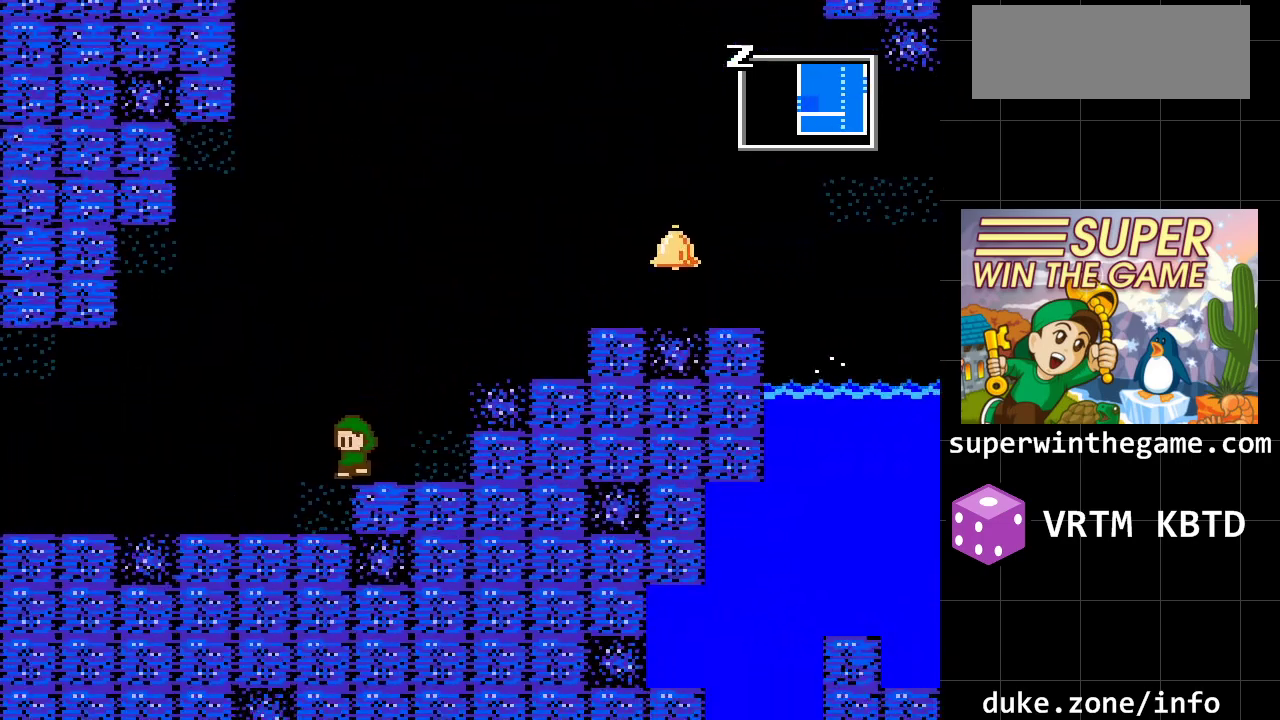
{"buttons": ["DPAD_LEFT"], "events": []}
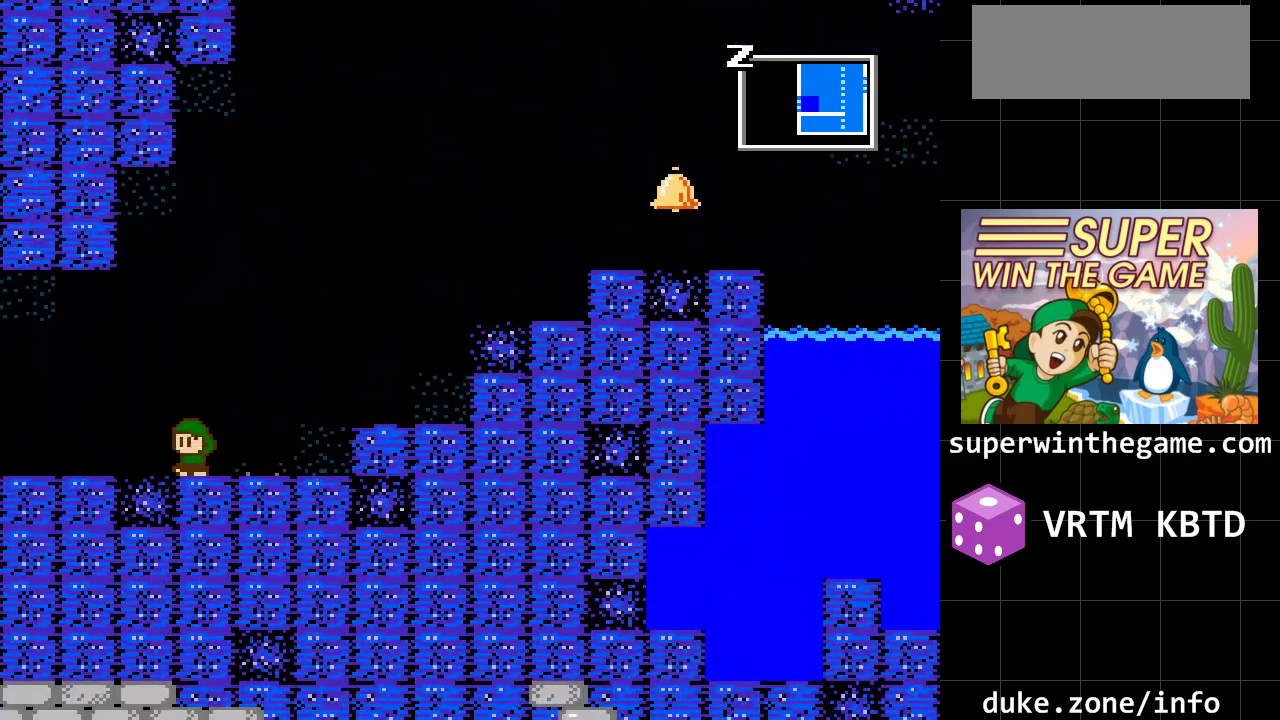
{"buttons": ["DPAD_LEFT"], "events": []}
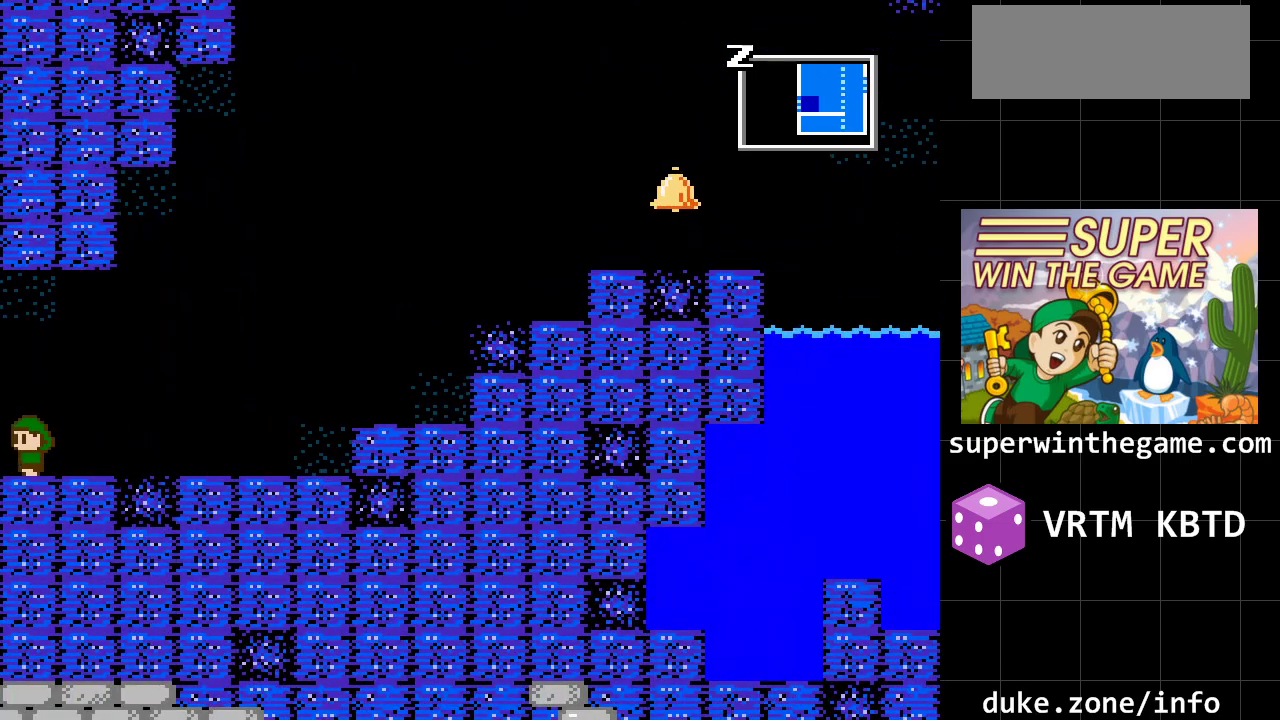
{"buttons": ["DPAD_LEFT"], "events": []}
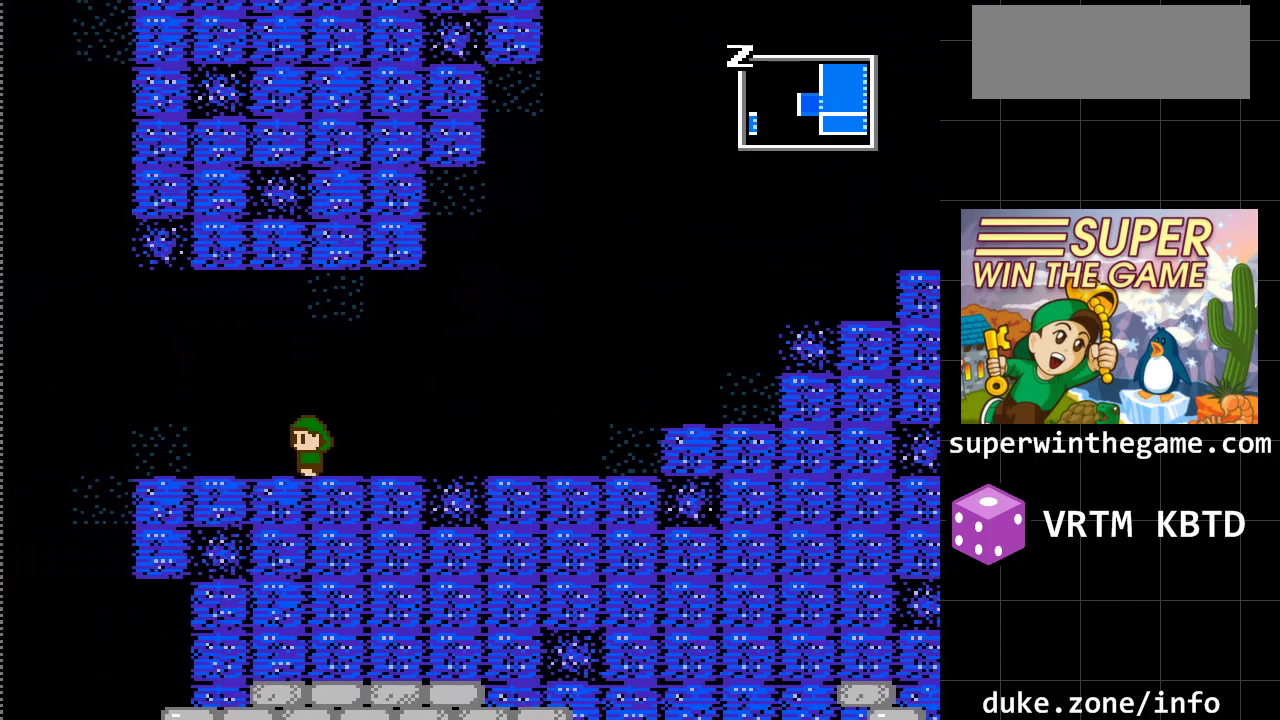
{"buttons": [], "events": [[200, "DPAD_LEFT", "up"]]}
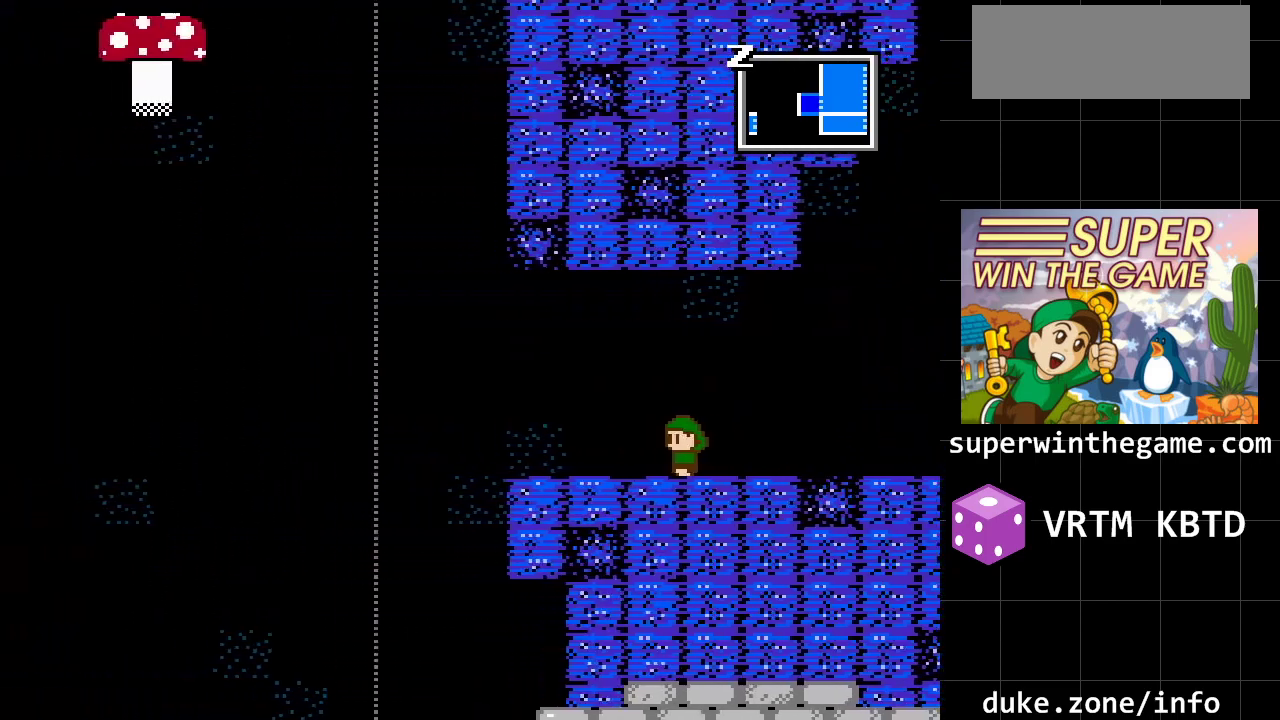
{"buttons": ["DPAD_LEFT"], "events": [[283, "DPAD_LEFT", "down"]]}
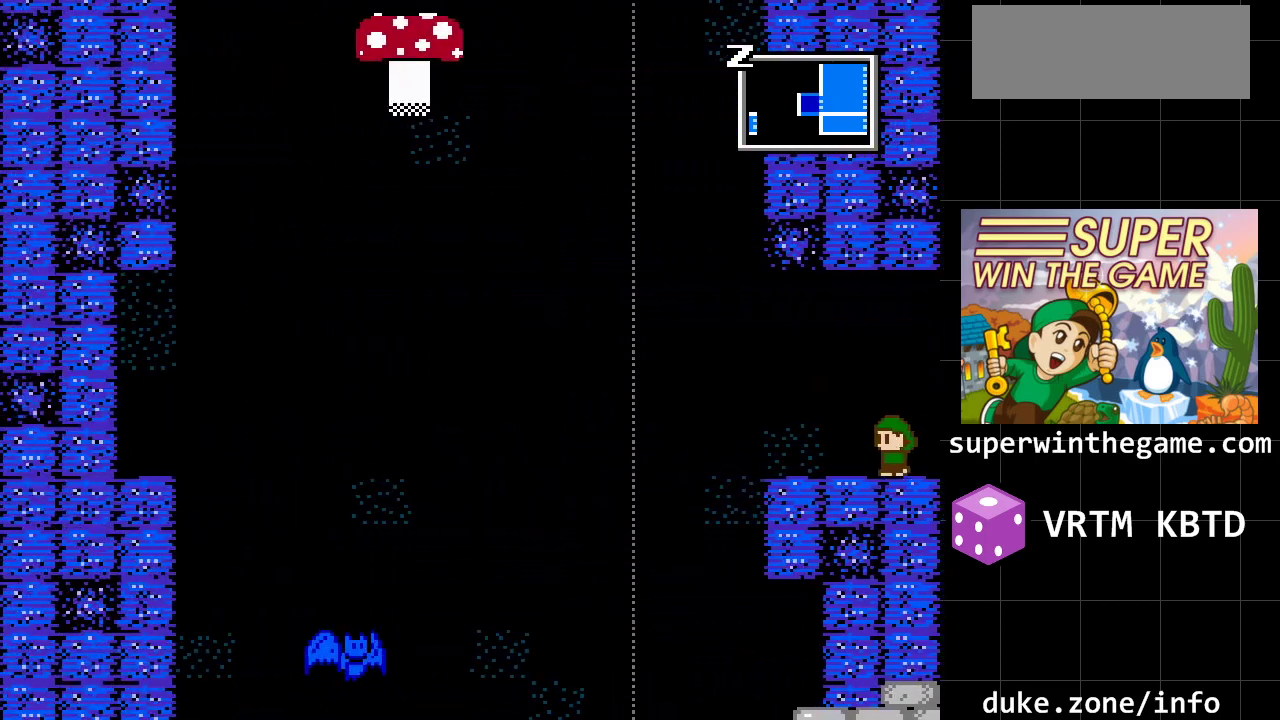
{"buttons": ["A", "DPAD_LEFT"], "events": [[317, "A", "down"]]}
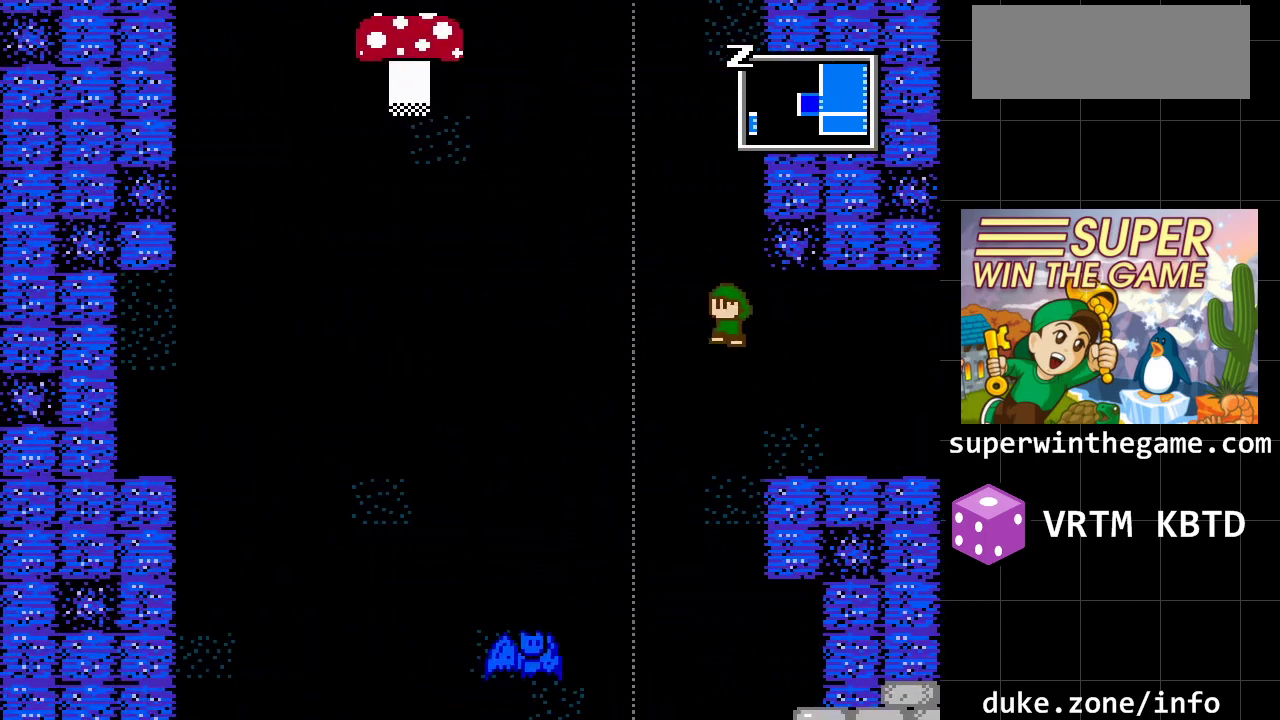
{"buttons": [], "events": [[50, "DPAD_LEFT", "up"], [117, "A", "up"], [167, "DPAD_RIGHT", "down"], [433, "DPAD_RIGHT", "up"]]}
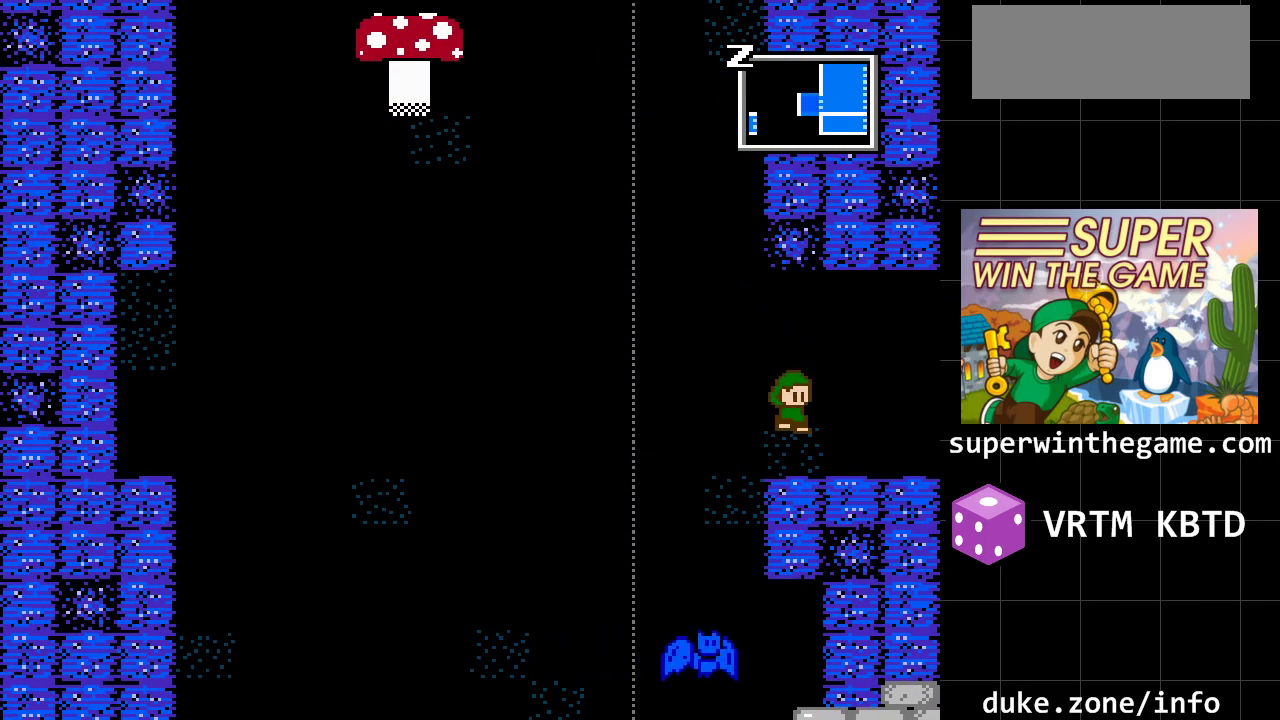
{"buttons": [], "events": []}
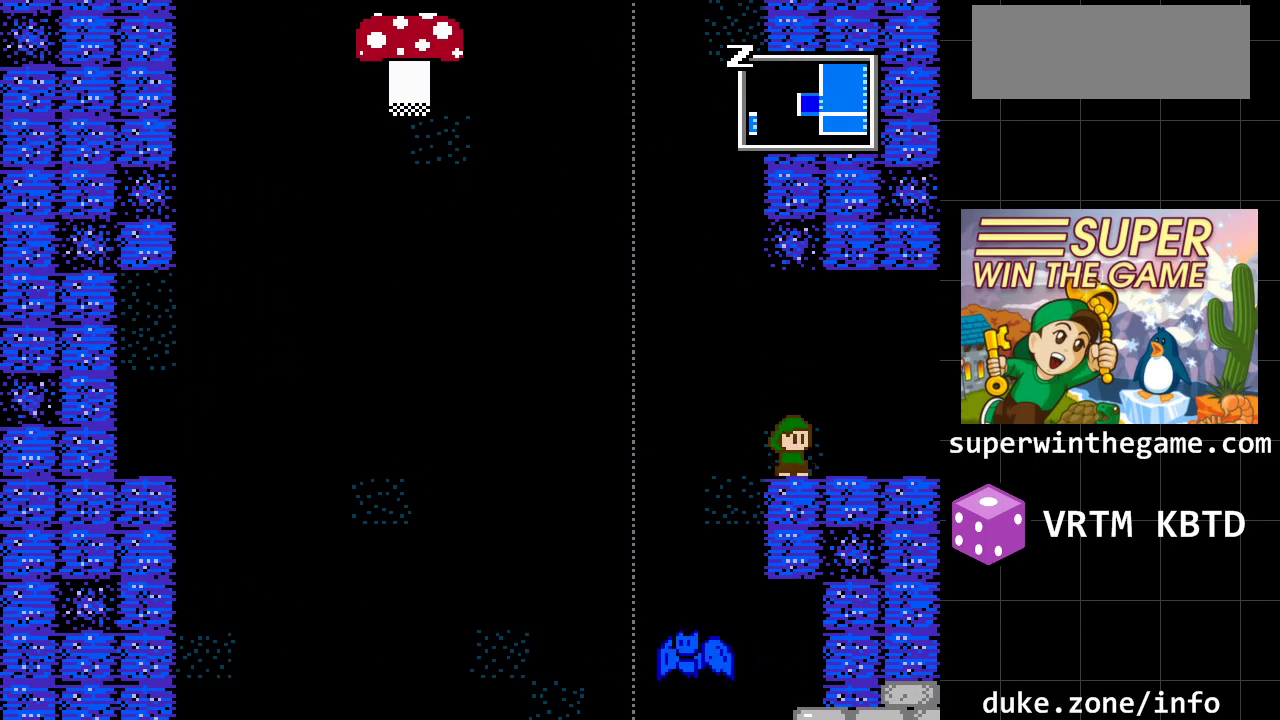
{"buttons": ["DPAD_LEFT"], "events": [[67, "DPAD_LEFT", "down"]]}
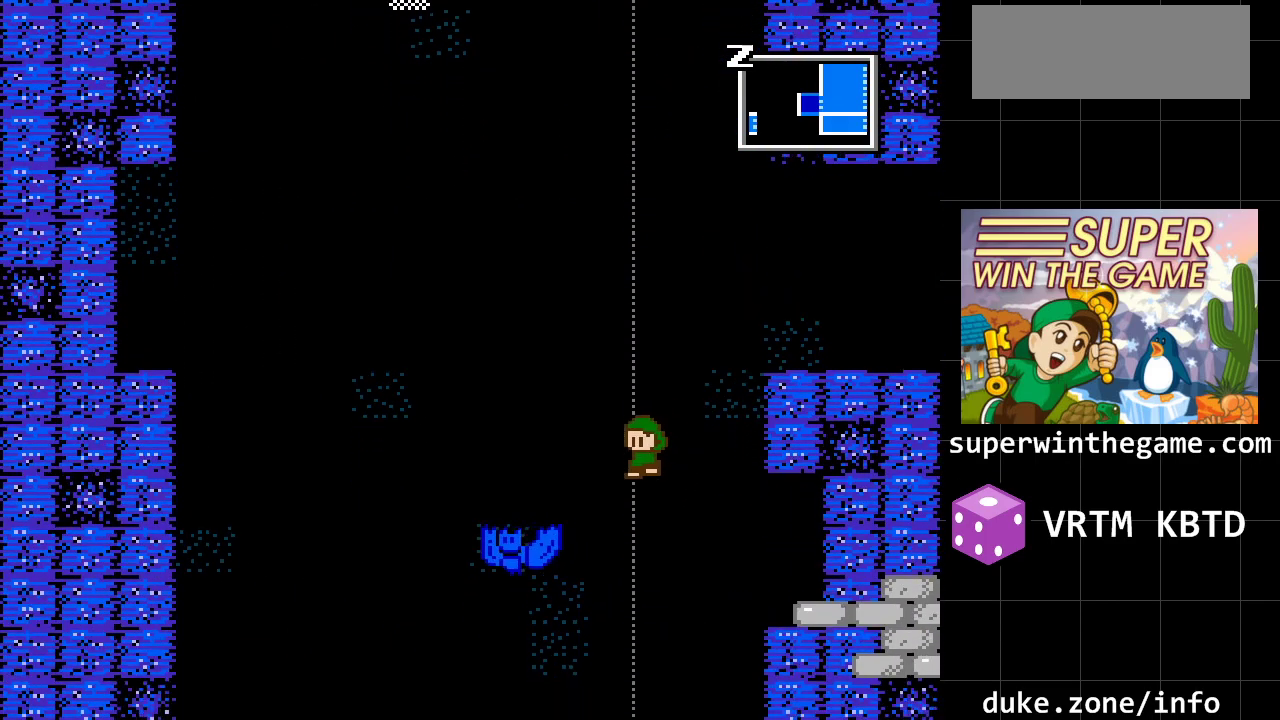
{"buttons": [], "events": [[50, "DPAD_LEFT", "up"]]}
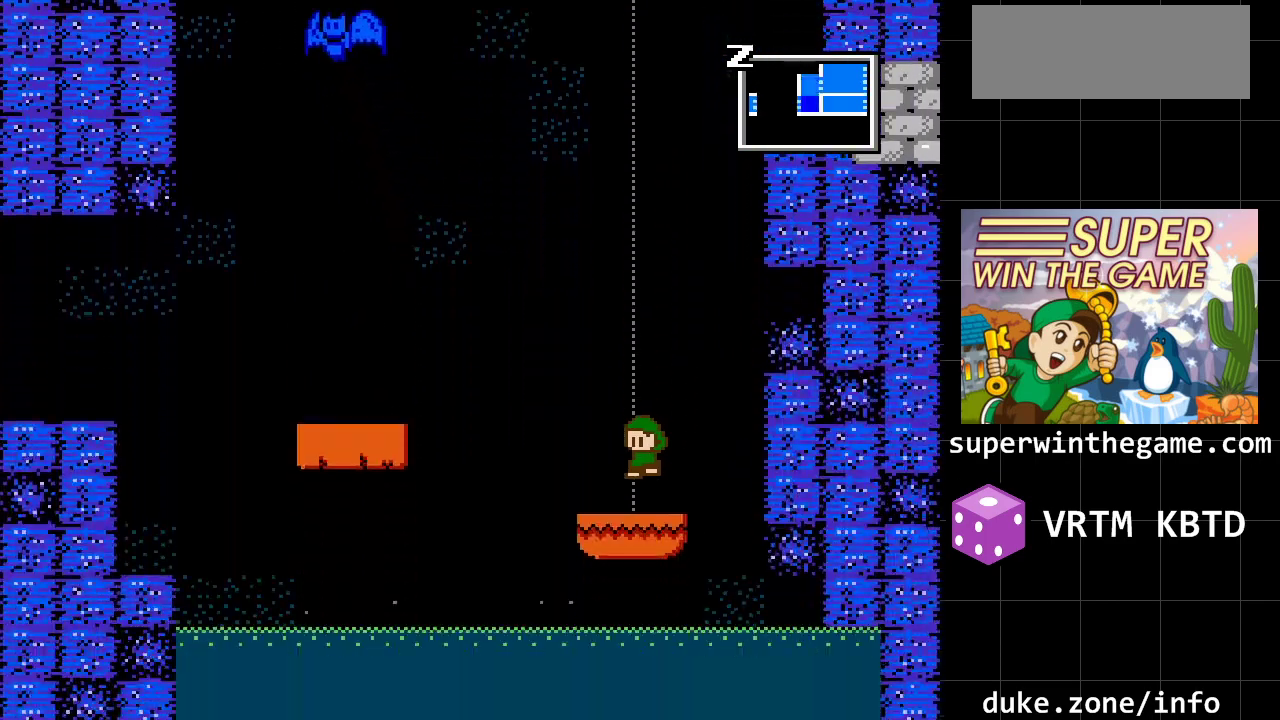
{"buttons": [], "events": []}
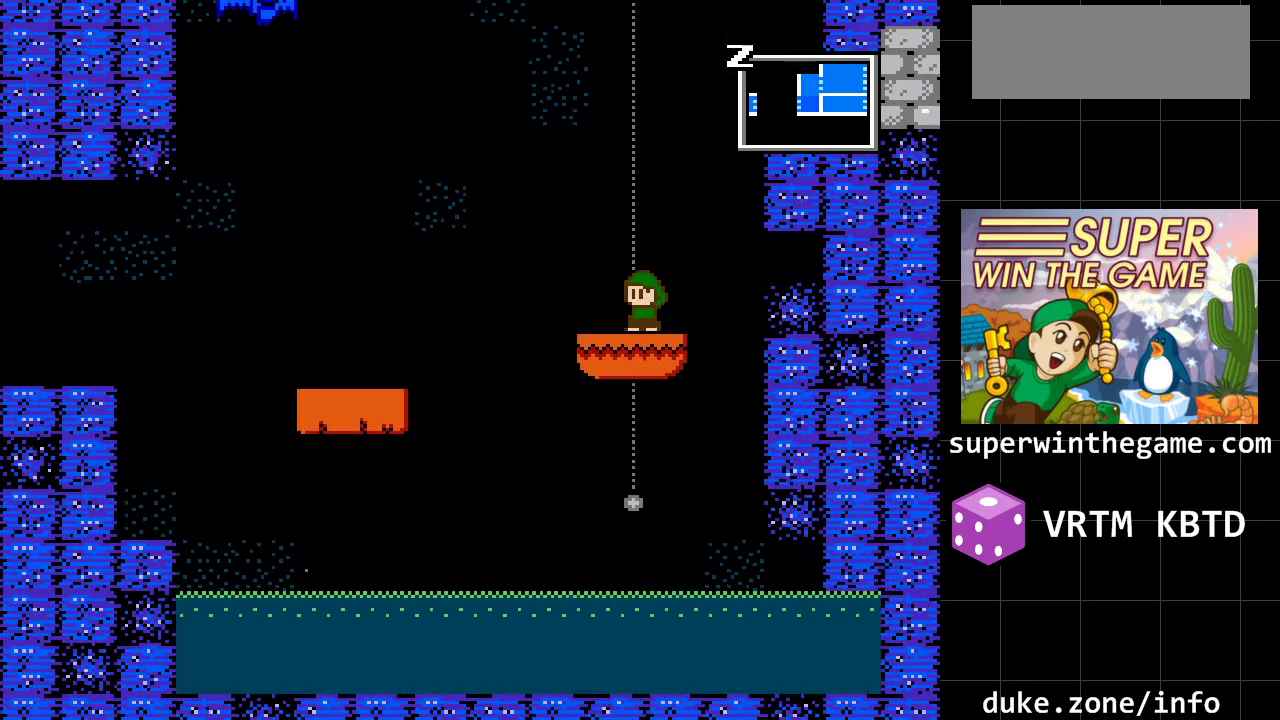
{"buttons": [], "events": [[367, "DPAD_RIGHT", "down"], [483, "DPAD_RIGHT", "up"]]}
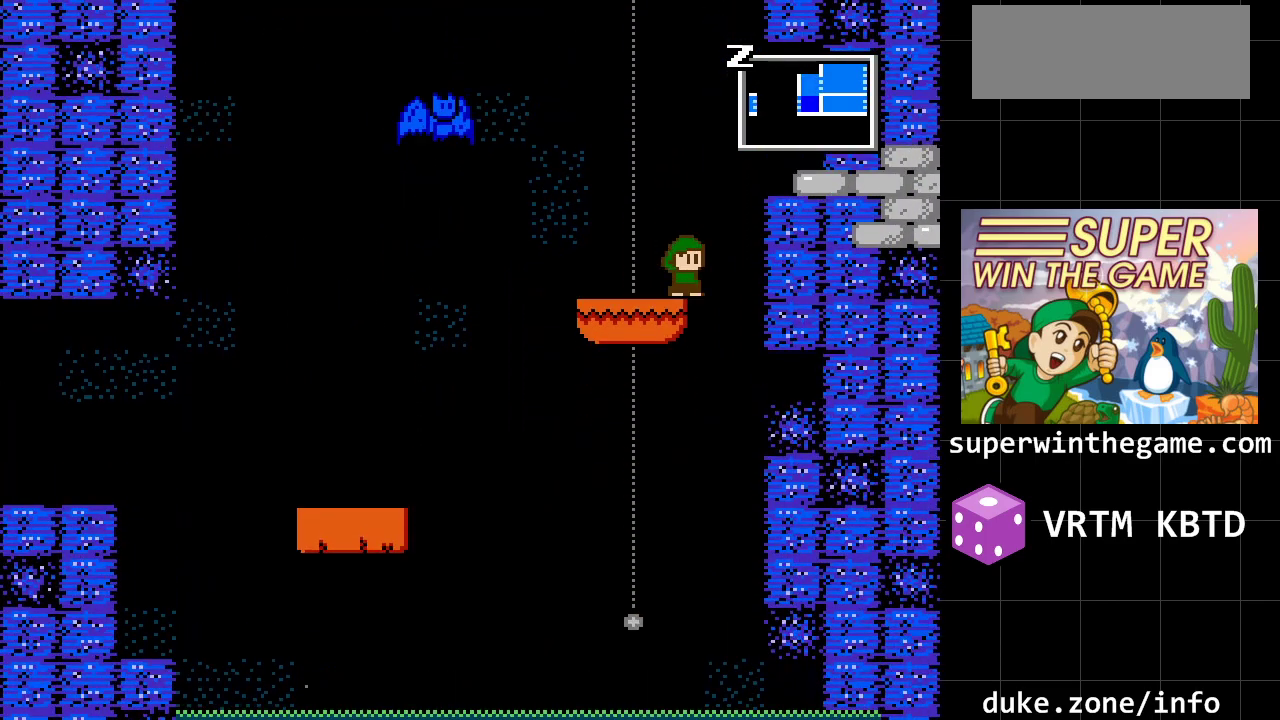
{"buttons": ["DPAD_LEFT"], "events": [[183, "A", "down"], [183, "DPAD_RIGHT", "down"], [317, "DPAD_RIGHT", "up"], [400, "DPAD_LEFT", "down"], [433, "A", "up"]]}
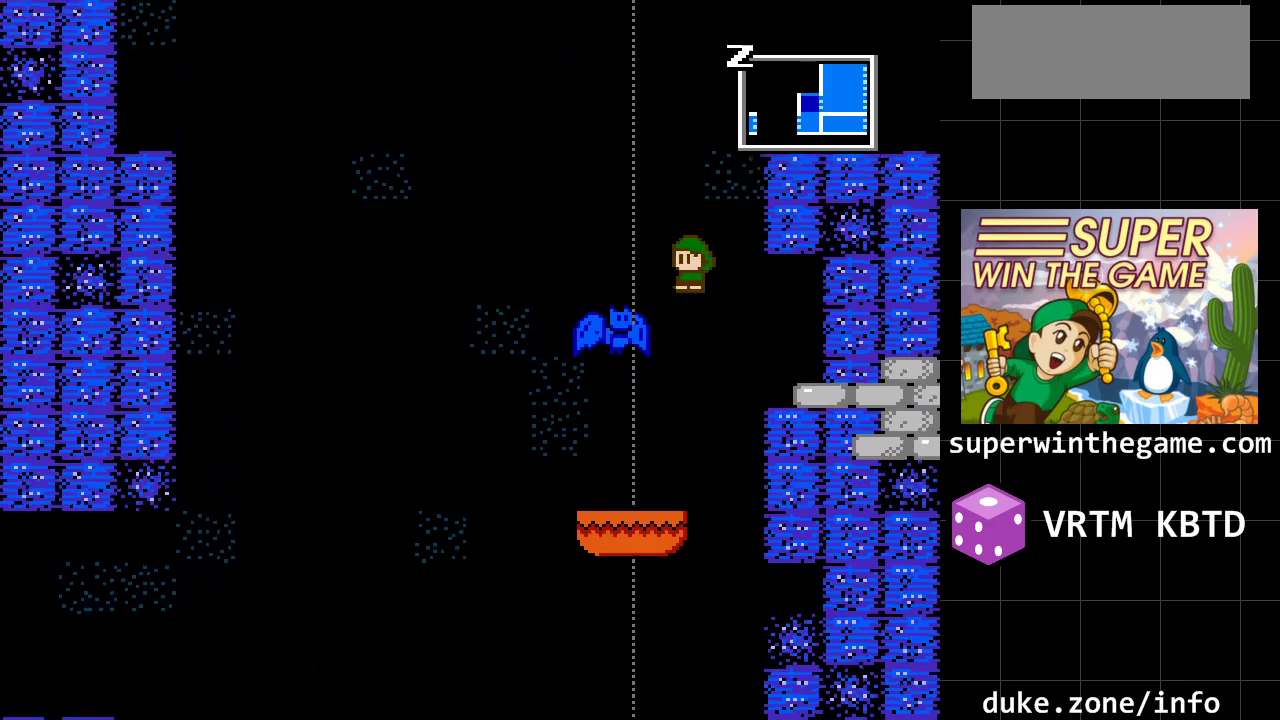
{"buttons": ["DPAD_RIGHT"], "events": [[33, "A", "down"], [33, "DPAD_LEFT", "up"], [67, "DPAD_RIGHT", "down"], [283, "A", "up"]]}
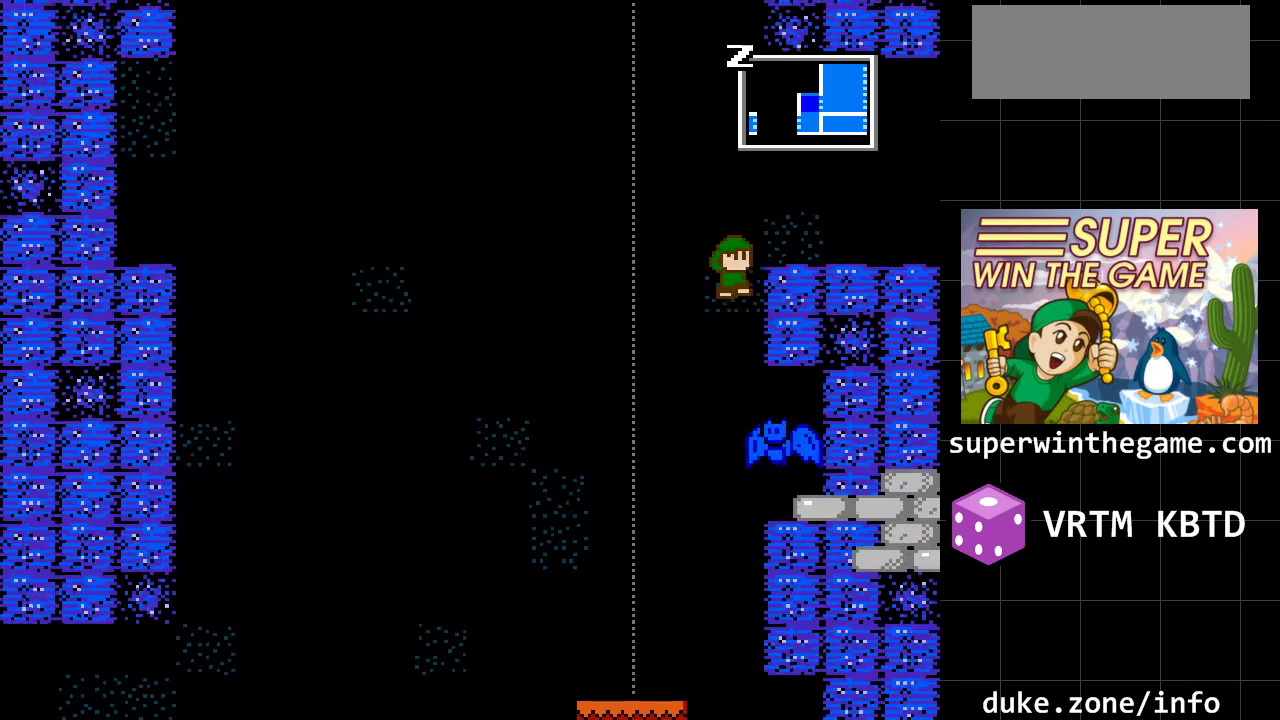
{"buttons": [], "events": [[17, "A", "down"], [167, "A", "up"], [167, "DPAD_RIGHT", "up"], [233, "DPAD_LEFT", "down"], [333, "DPAD_LEFT", "up"], [400, "DPAD_RIGHT", "down"], [500, "DPAD_RIGHT", "up"]]}
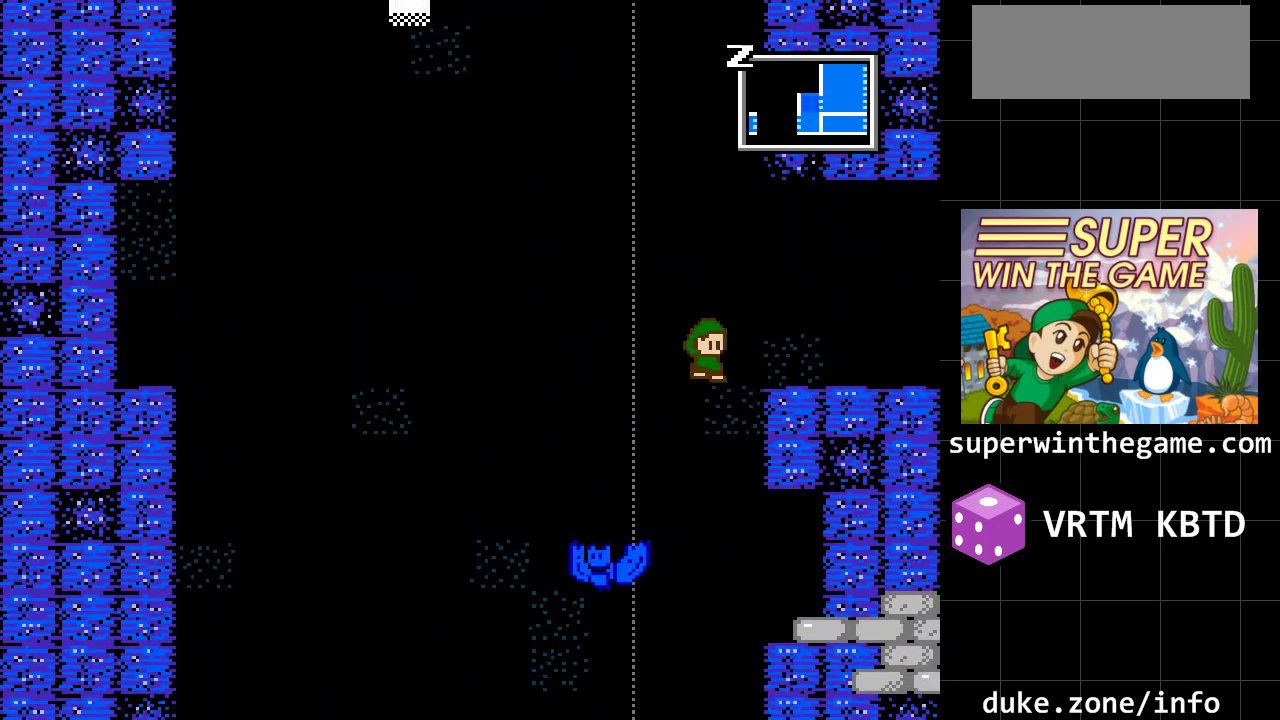
{"buttons": ["DPAD_LEFT"], "events": [[83, "DPAD_LEFT", "down"], [217, "DPAD_LEFT", "up"], [417, "DPAD_LEFT", "down"]]}